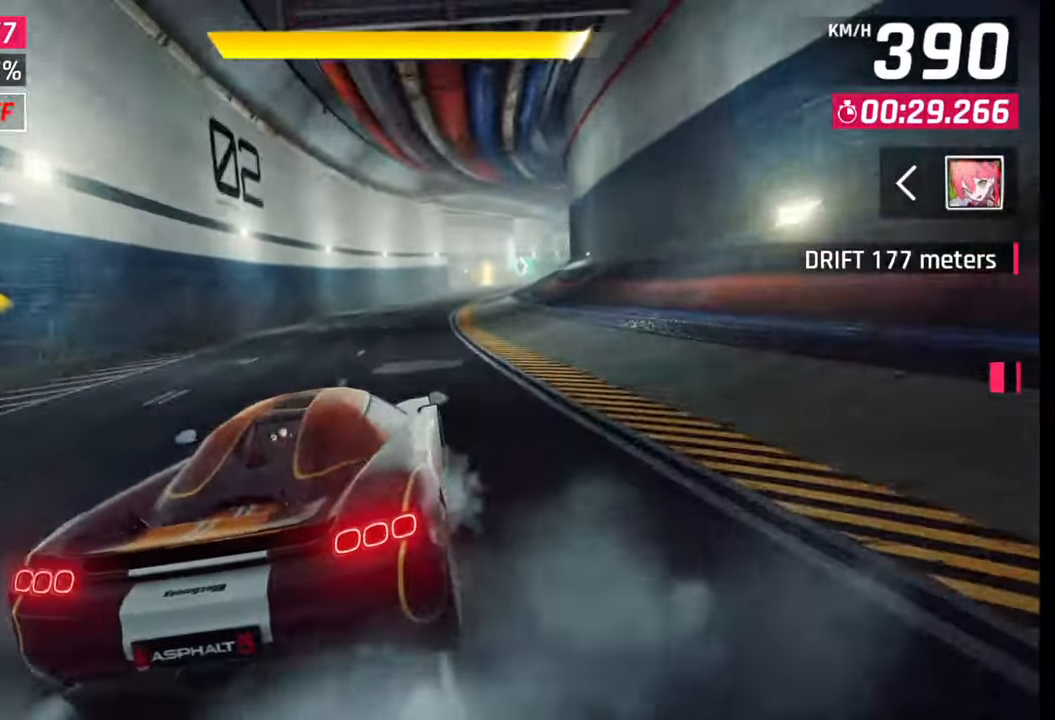
Gameplay with a controller (PlayStation layout); each line is a JSON object with the inputs held at the frame after it. "events" lists button and stick changes between this image and that frame as [ms after this image, input, new state], when the widget could be followed in between.
{"buttons": [], "left_stick": "right", "right_stick": "center", "events": [[83, "SQUARE", "down"], [150, "SQUARE", "up"], [267, "R1", "down"], [267, "left_stick", "right"], [283, "CROSS", "down"], [383, "CROSS", "up"], [383, "R1", "up"]]}
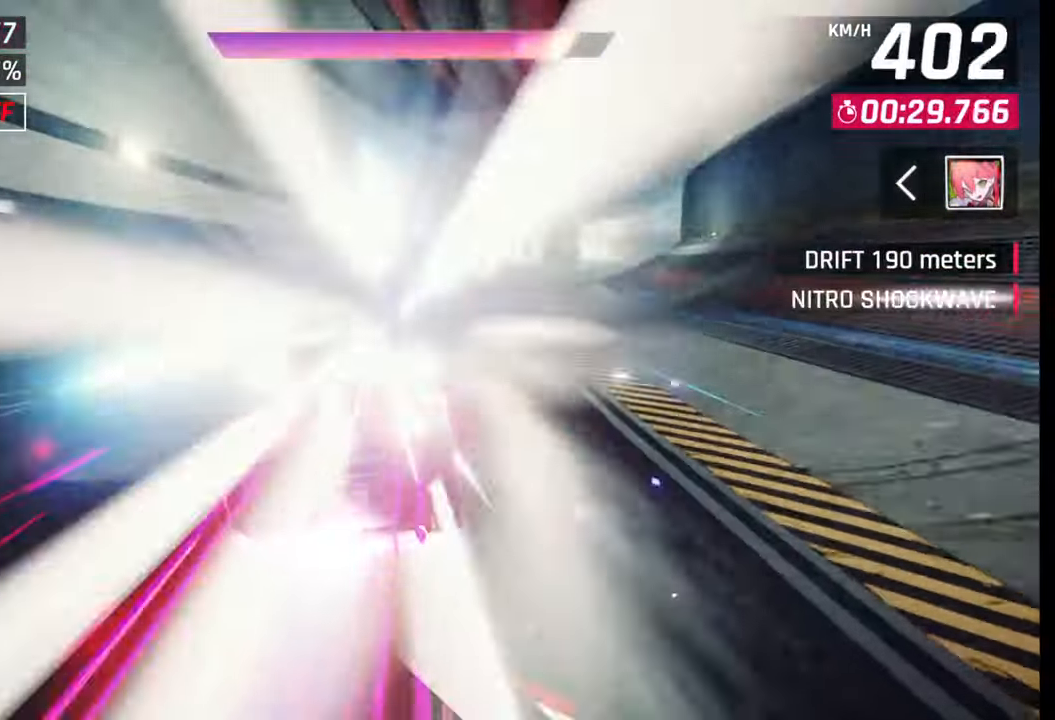
{"buttons": [], "left_stick": "right", "right_stick": "center", "events": []}
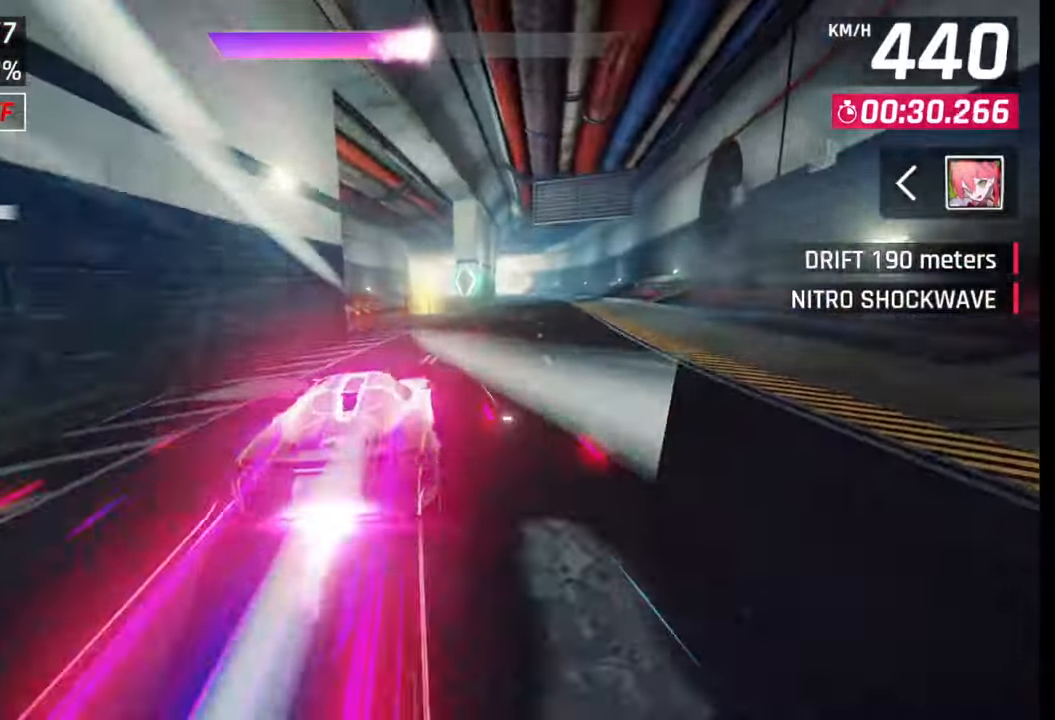
{"buttons": [], "left_stick": "right", "right_stick": "center", "events": [[33, "SQUARE", "down"], [33, "left_stick", "center"], [83, "SQUARE", "up"], [317, "SQUARE", "down"], [383, "SQUARE", "up"], [400, "left_stick", "right"]]}
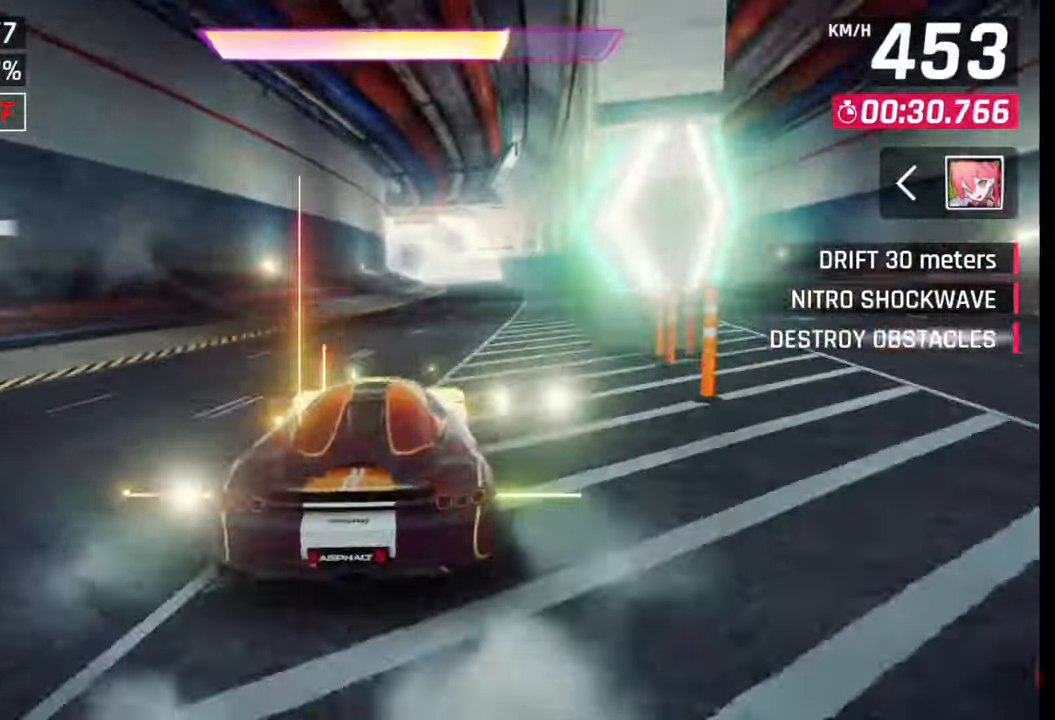
{"buttons": [], "left_stick": "center", "right_stick": "center", "events": [[67, "left_stick", "center"]]}
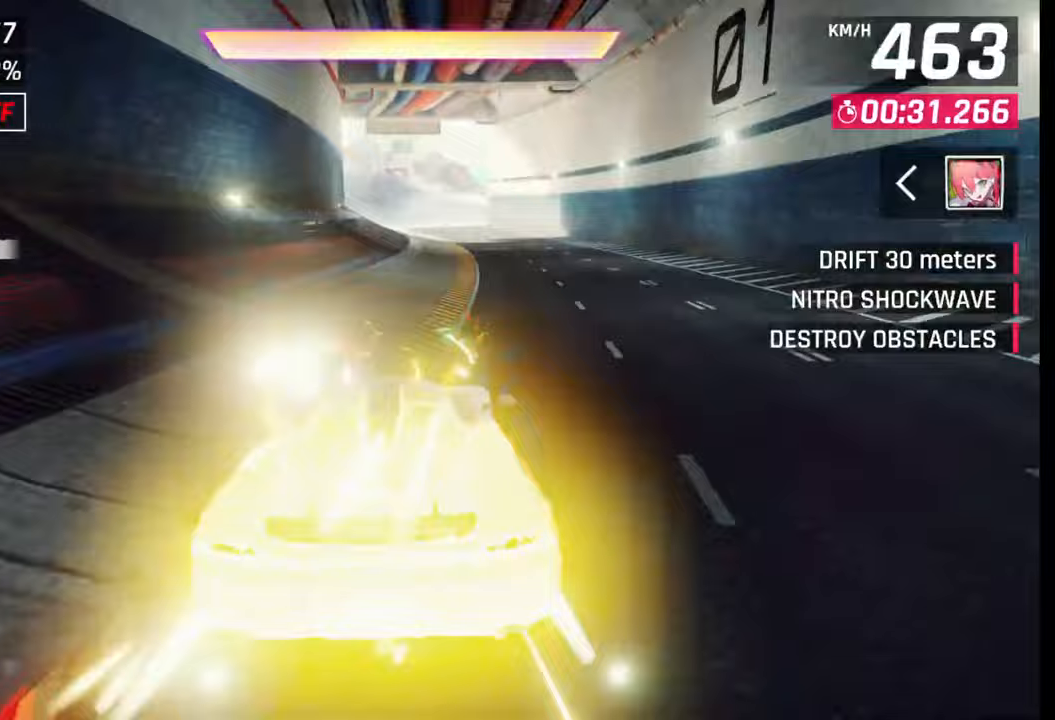
{"buttons": ["CROSS"], "left_stick": "left", "right_stick": "center", "events": [[150, "CROSS", "down"], [150, "left_stick", "left"], [233, "CROSS", "up"], [350, "CROSS", "down"], [433, "CROSS", "up"], [500, "CROSS", "down"]]}
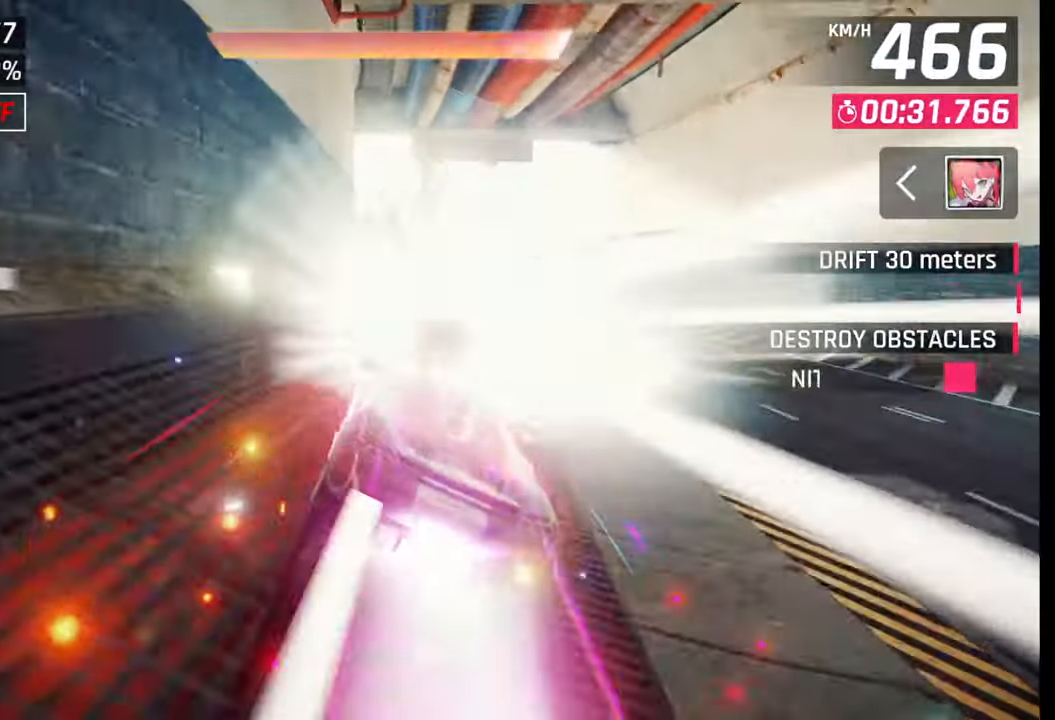
{"buttons": ["R1"], "left_stick": "right", "right_stick": "center", "events": [[33, "R1", "down"], [133, "CROSS", "up"], [133, "R1", "up"], [183, "R1", "down"], [200, "CROSS", "down"], [283, "CROSS", "up"], [283, "R1", "up"], [350, "CROSS", "down"], [350, "R1", "down"], [433, "CROSS", "up"], [433, "R1", "up"], [483, "left_stick", "right"], [500, "R1", "down"]]}
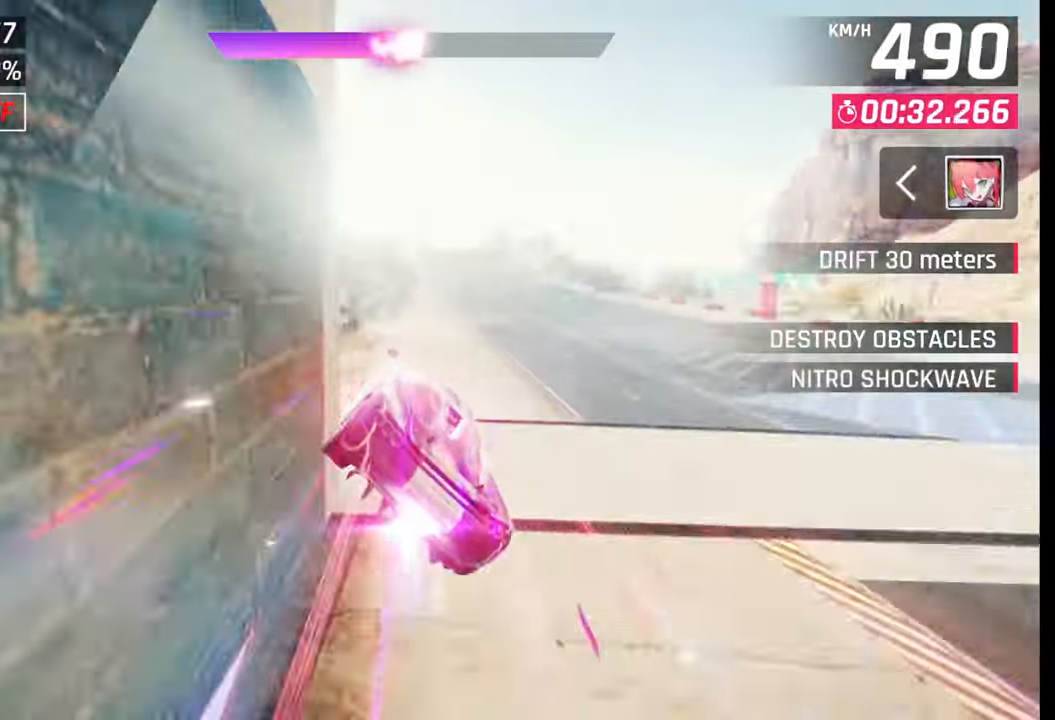
{"buttons": [], "left_stick": "center", "right_stick": "center", "events": [[17, "CROSS", "down"], [83, "CROSS", "up"], [83, "R1", "up"], [133, "left_stick", "center"], [150, "R1", "down"], [167, "CROSS", "down"], [250, "CROSS", "up"], [250, "R1", "up"]]}
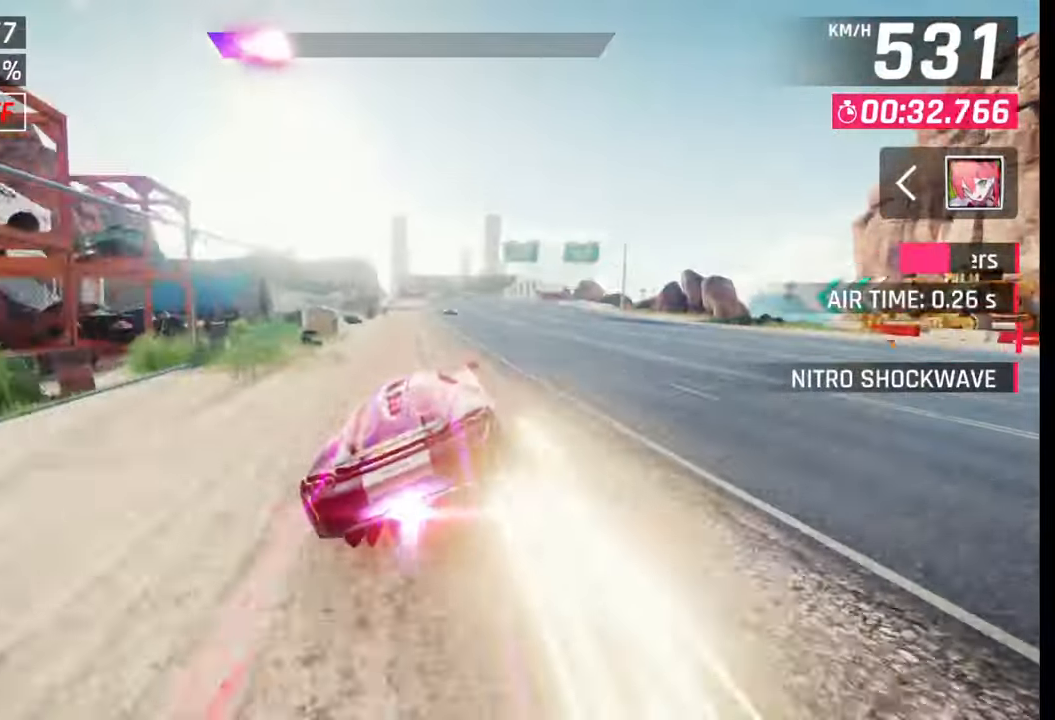
{"buttons": [], "left_stick": "down-left", "right_stick": "center", "events": [[50, "SQUARE", "down"], [67, "CROSS", "down"], [67, "SQUARE", "up"], [83, "CROSS", "up"], [333, "left_stick", "down-left"], [367, "SQUARE", "down"], [383, "CROSS", "down"], [383, "SQUARE", "up"], [400, "CROSS", "up"]]}
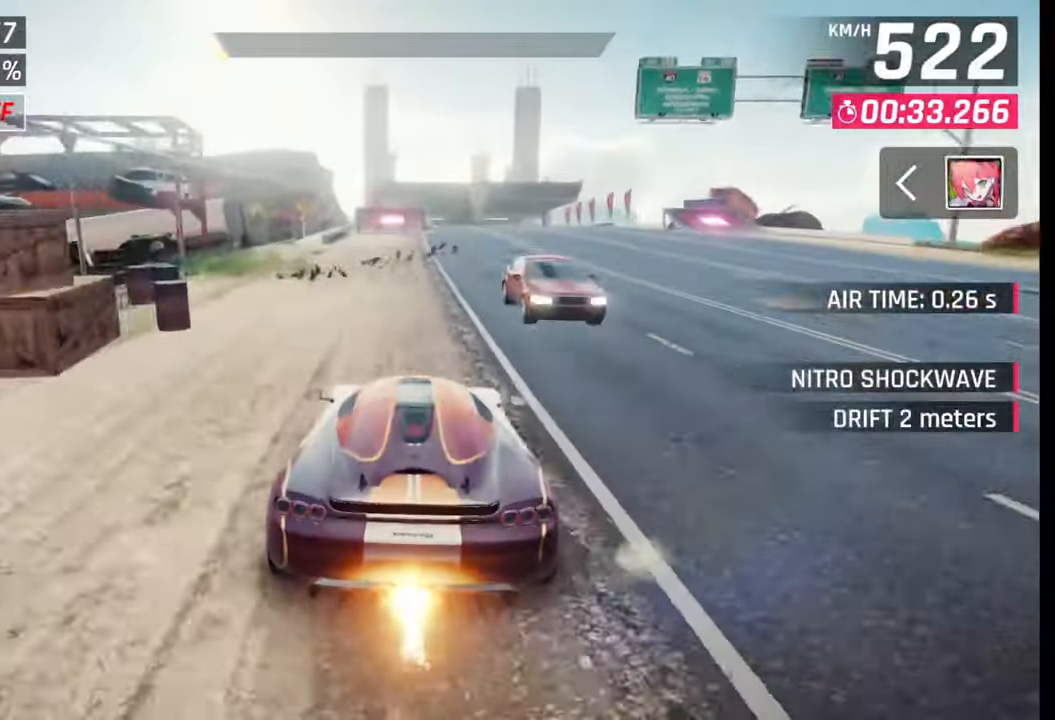
{"buttons": ["SQUARE"], "left_stick": "center", "right_stick": "center", "events": [[83, "left_stick", "left"], [183, "SQUARE", "down"], [217, "CROSS", "down"], [217, "SQUARE", "up"], [233, "CROSS", "up"], [233, "left_stick", "center"], [500, "SQUARE", "down"]]}
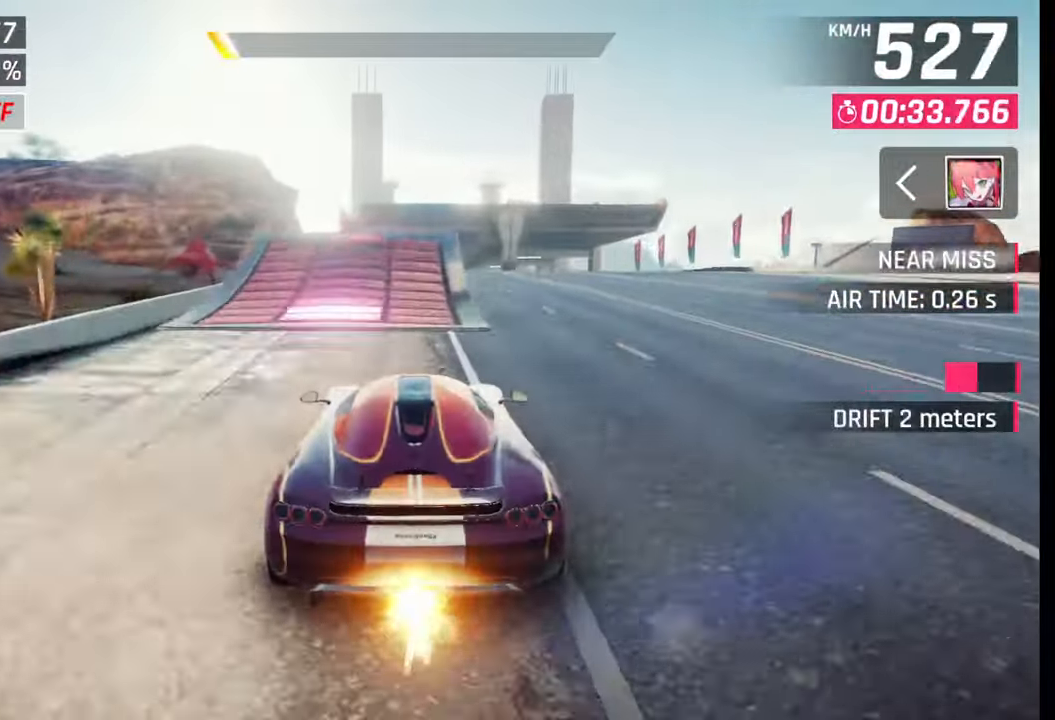
{"buttons": [], "left_stick": "right", "right_stick": "center", "events": [[50, "SQUARE", "up"], [117, "SQUARE", "down"], [200, "SQUARE", "up"], [217, "left_stick", "right"], [250, "R1", "down"], [267, "CROSS", "down"], [317, "CROSS", "up"], [333, "R1", "up"], [400, "CROSS", "down"], [400, "R1", "down"], [467, "CROSS", "up"], [483, "R1", "up"]]}
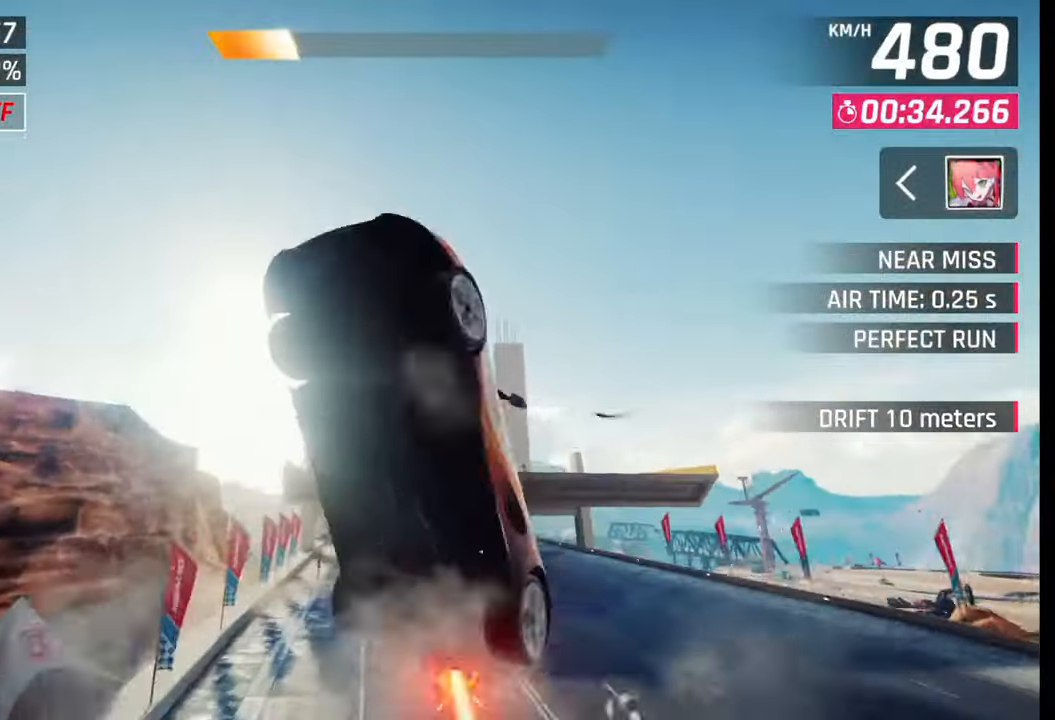
{"buttons": [], "left_stick": "left", "right_stick": "center", "events": [[33, "R1", "down"], [50, "CROSS", "down"], [117, "CROSS", "up"], [117, "R1", "up"], [200, "CROSS", "down"], [200, "R1", "down"], [267, "CROSS", "up"], [283, "R1", "up"], [350, "CROSS", "down"], [350, "R1", "down"], [433, "CROSS", "up"], [433, "R1", "up"], [467, "left_stick", "left"]]}
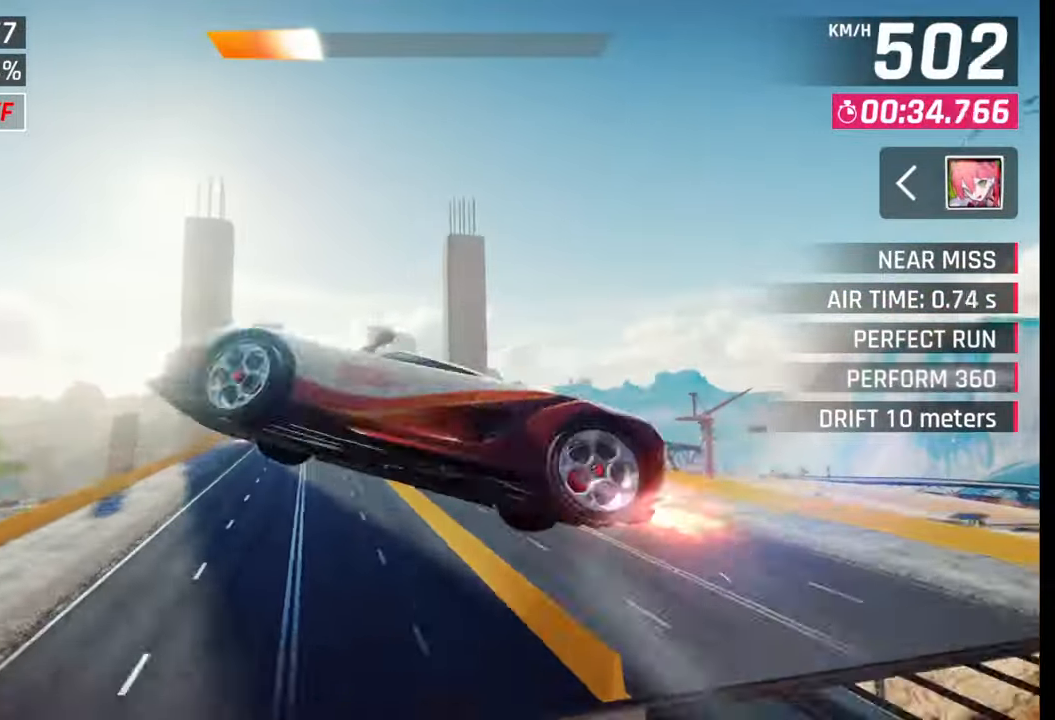
{"buttons": ["CROSS", "R1"], "left_stick": "left", "right_stick": "center", "events": [[17, "CROSS", "down"], [17, "R1", "down"], [83, "CROSS", "up"], [83, "R1", "up"], [183, "CROSS", "down"], [183, "R1", "down"], [250, "CROSS", "up"], [250, "R1", "up"], [333, "CROSS", "down"], [333, "R1", "down"], [417, "CROSS", "up"], [417, "R1", "up"], [483, "R1", "down"], [500, "CROSS", "down"]]}
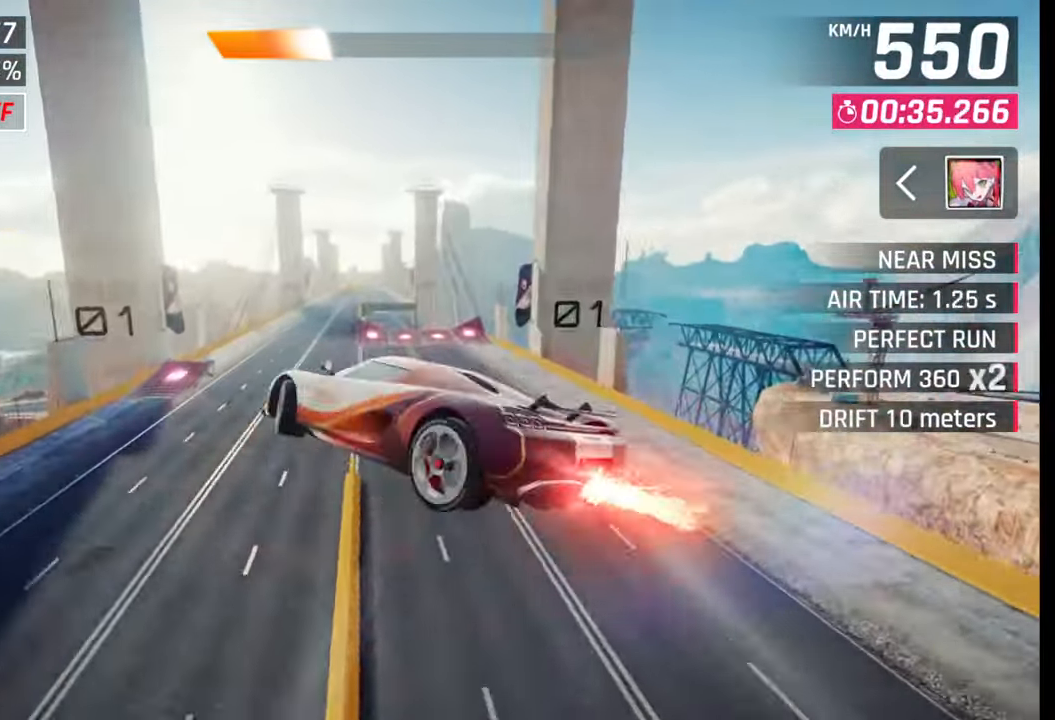
{"buttons": ["CROSS", "R1"], "left_stick": "left", "right_stick": "center", "events": [[83, "CROSS", "up"], [83, "R1", "up"], [83, "left_stick", "center"], [150, "CROSS", "down"], [150, "R1", "down"], [250, "CROSS", "up"], [250, "R1", "up"], [250, "left_stick", "left"], [317, "CROSS", "down"], [317, "R1", "down"], [400, "CROSS", "up"], [400, "R1", "up"], [483, "CROSS", "down"], [483, "R1", "down"]]}
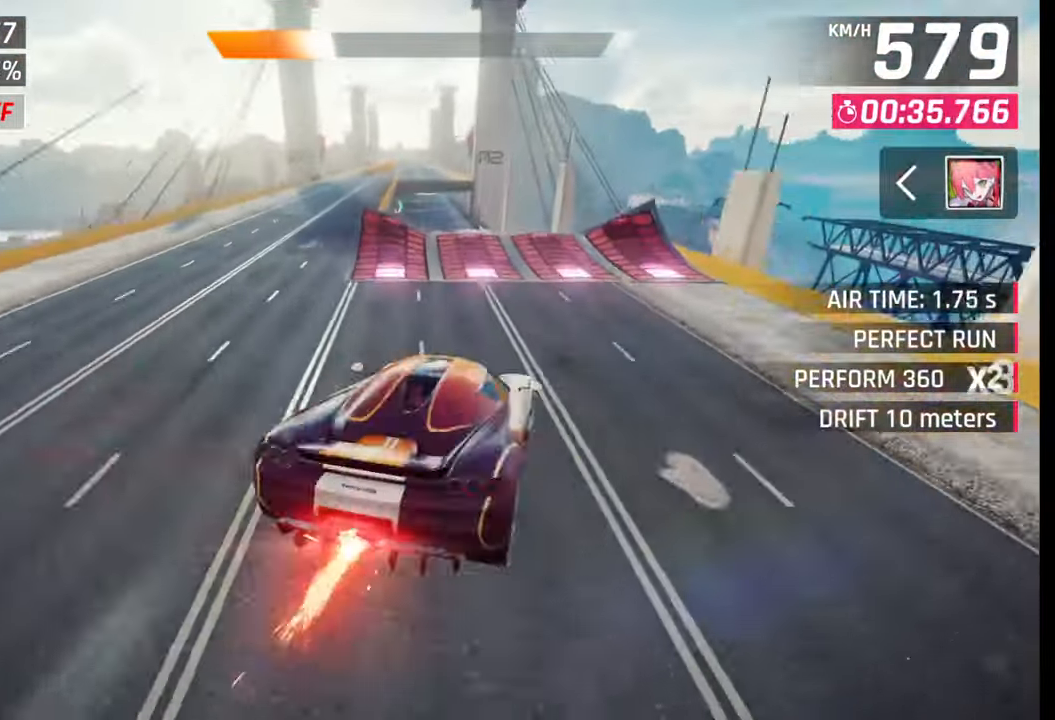
{"buttons": [], "left_stick": "left", "right_stick": "center", "events": [[33, "R1", "up"], [50, "CROSS", "up"], [117, "CROSS", "down"], [117, "R1", "down"], [200, "CROSS", "up"], [200, "R1", "up"], [317, "SQUARE", "down"], [367, "SQUARE", "up"], [433, "R1", "down"], [450, "CROSS", "down"], [500, "CROSS", "up"], [500, "R1", "up"]]}
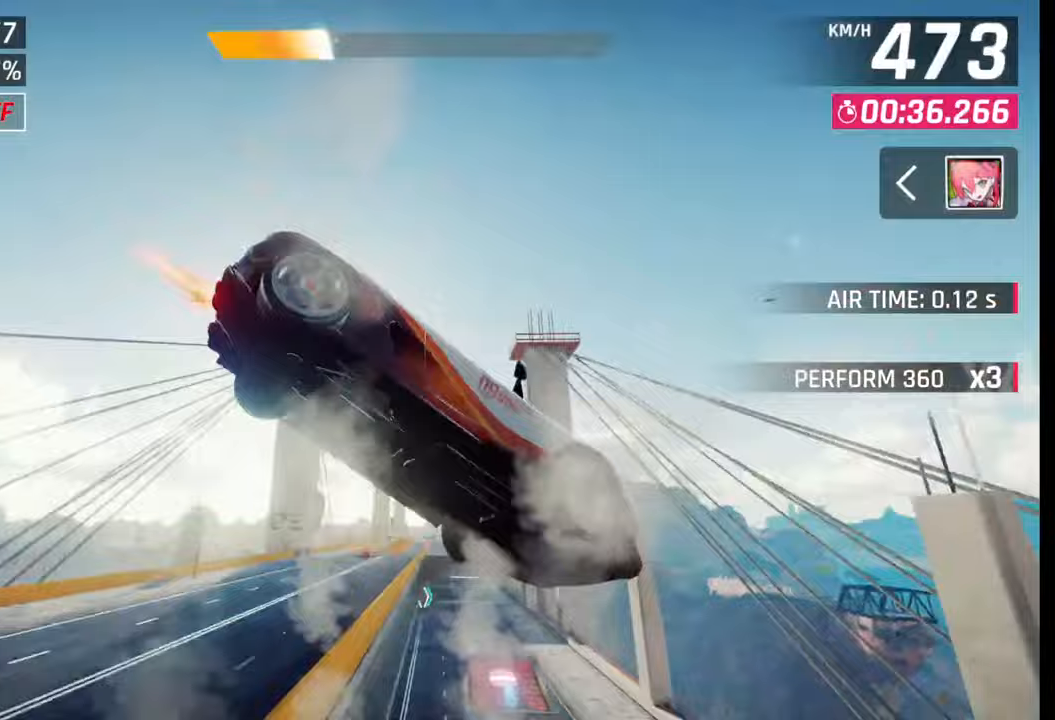
{"buttons": [], "left_stick": "right", "right_stick": "center", "events": [[67, "CROSS", "down"], [83, "R1", "down"], [117, "left_stick", "center"], [150, "CROSS", "up"], [150, "R1", "up"], [233, "CROSS", "down"], [233, "R1", "down"], [250, "left_stick", "right"], [333, "CROSS", "up"], [333, "R1", "up"], [400, "CROSS", "down"], [400, "R1", "down"], [467, "R1", "up"], [500, "CROSS", "up"]]}
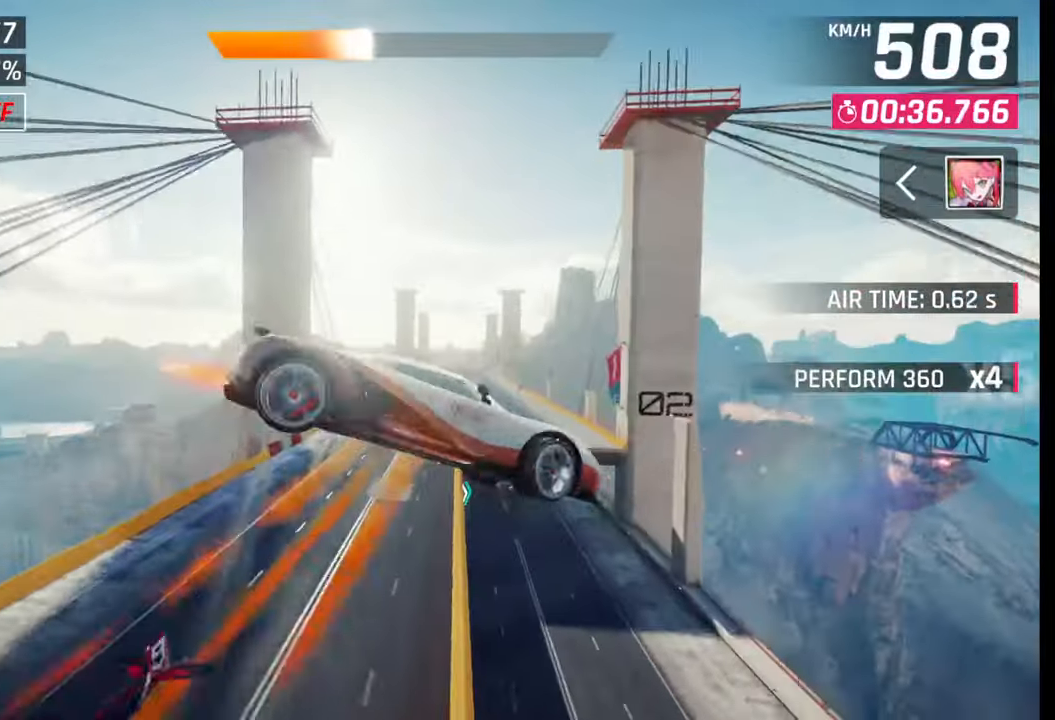
{"buttons": [], "left_stick": "right", "right_stick": "center", "events": [[33, "left_stick", "center"], [67, "CROSS", "down"], [67, "R1", "down"], [133, "CROSS", "up"], [133, "R1", "up"], [217, "CROSS", "down"], [233, "R1", "down"], [283, "CROSS", "up"], [283, "R1", "up"], [383, "CROSS", "down"], [383, "R1", "down"], [450, "CROSS", "up"], [450, "R1", "up"], [500, "left_stick", "right"]]}
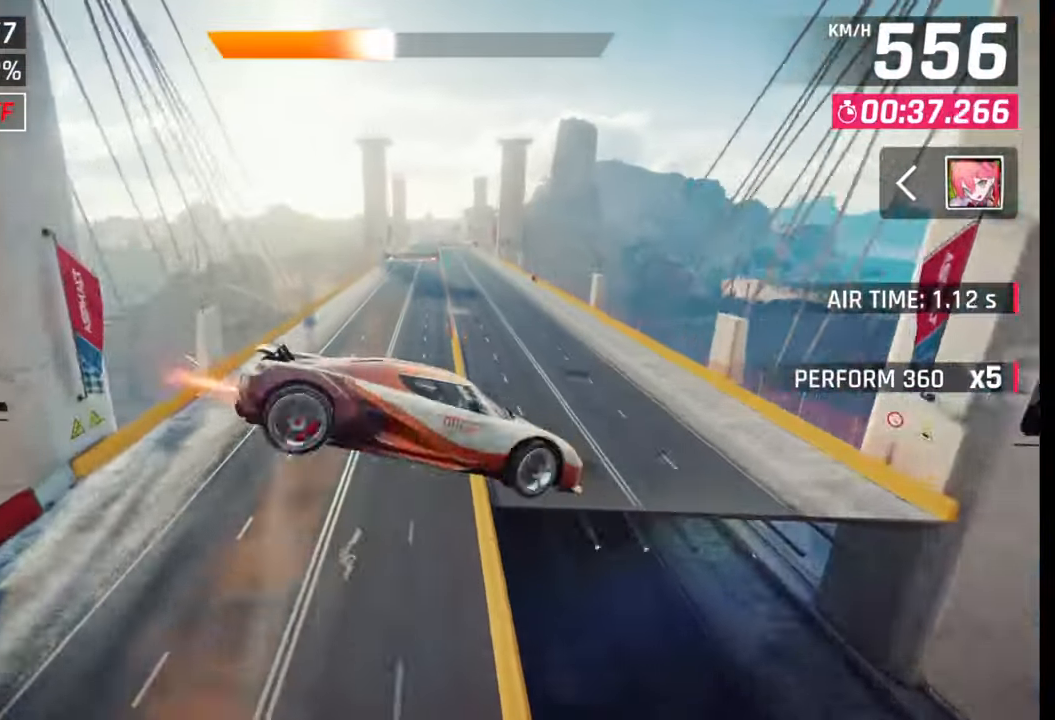
{"buttons": [], "left_stick": "left", "right_stick": "center", "events": [[33, "CROSS", "down"], [33, "R1", "down"], [133, "CROSS", "up"], [150, "R1", "up"], [200, "left_stick", "center"], [250, "left_stick", "left"]]}
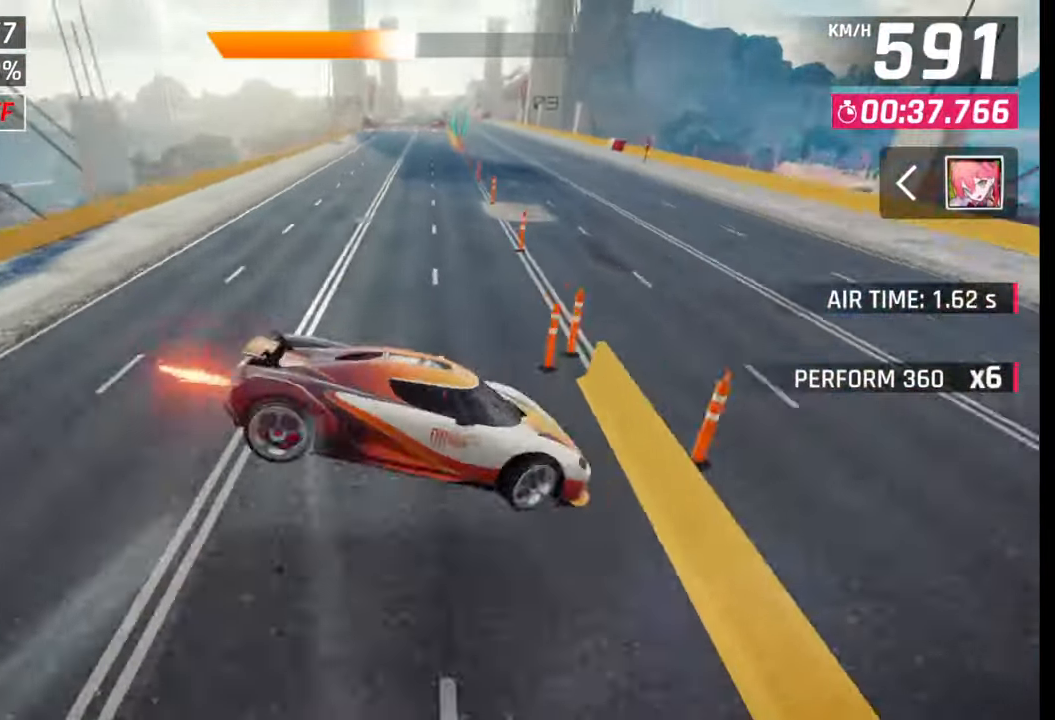
{"buttons": [], "left_stick": "center", "right_stick": "center", "events": [[50, "SQUARE", "down"], [100, "SQUARE", "up"], [117, "left_stick", "center"], [267, "left_stick", "right"], [367, "left_stick", "center"]]}
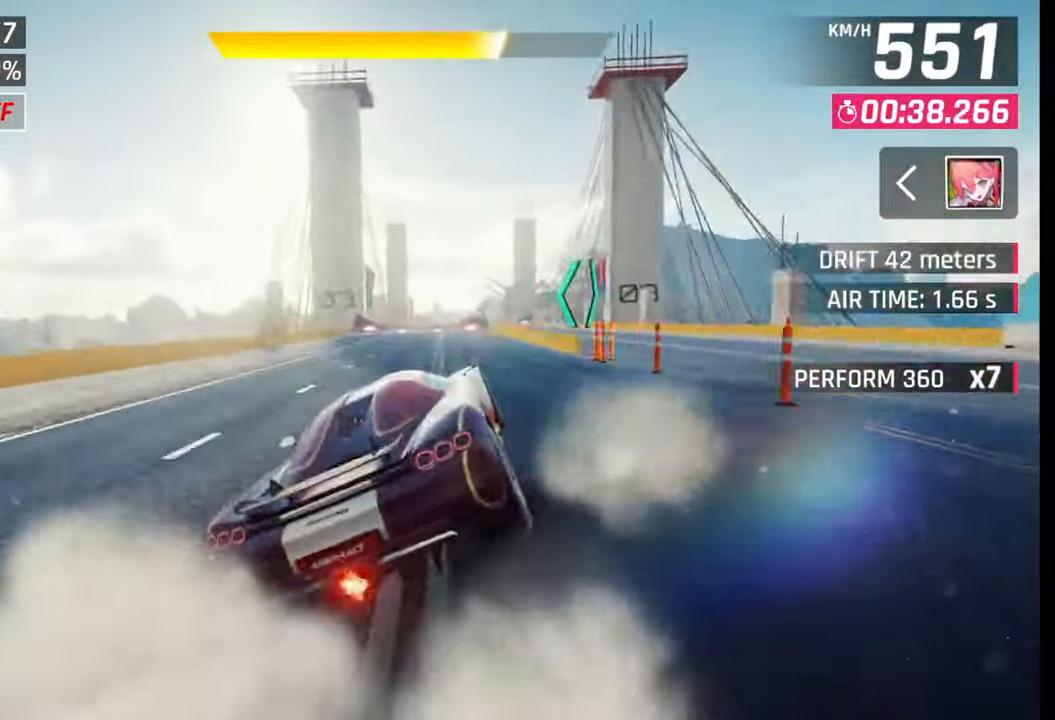
{"buttons": [], "left_stick": "right", "right_stick": "center", "events": [[67, "CROSS", "down"], [117, "CROSS", "up"], [117, "left_stick", "right"], [317, "SQUARE", "down"], [367, "CROSS", "down"], [367, "SQUARE", "up"], [383, "CROSS", "up"]]}
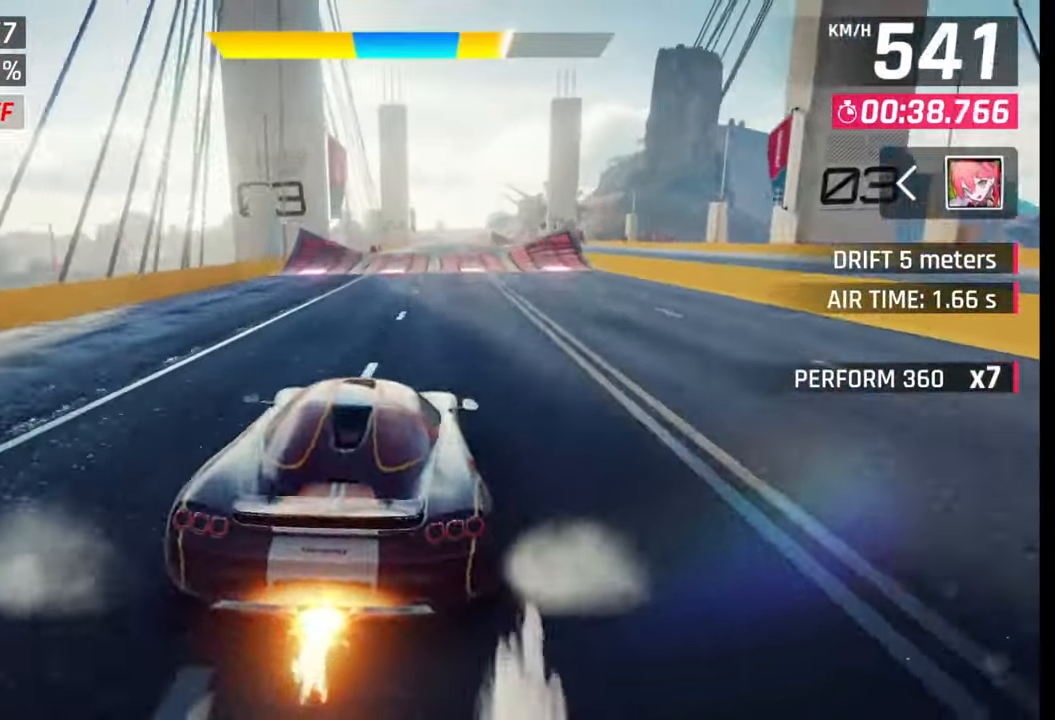
{"buttons": [], "left_stick": "right", "right_stick": "center", "events": [[217, "SQUARE", "down"], [233, "CROSS", "down"], [233, "SQUARE", "up"], [267, "CROSS", "up"], [350, "R1", "down"], [383, "CROSS", "down"], [450, "CROSS", "up"], [450, "R1", "up"]]}
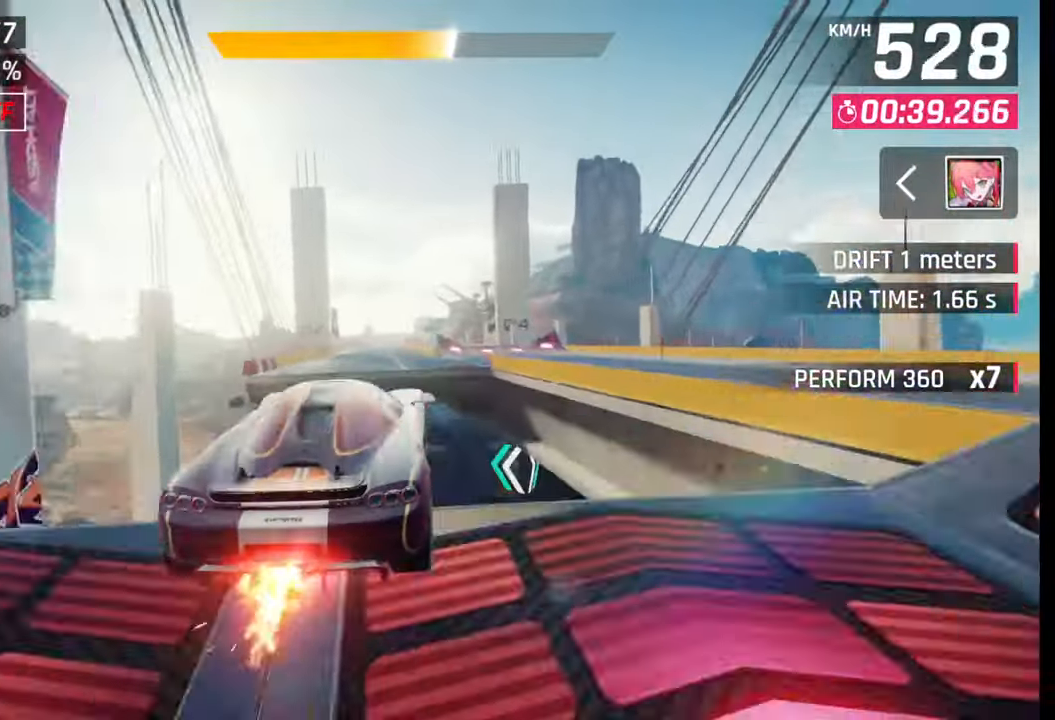
{"buttons": [], "left_stick": "left", "right_stick": "center", "events": [[33, "CROSS", "down"], [33, "R1", "down"], [100, "CROSS", "up"], [117, "R1", "up"], [167, "CROSS", "down"], [167, "R1", "down"], [267, "CROSS", "up"], [267, "R1", "up"], [350, "CROSS", "down"], [350, "R1", "down"], [417, "left_stick", "center"], [433, "CROSS", "up"], [433, "R1", "up"], [467, "left_stick", "left"]]}
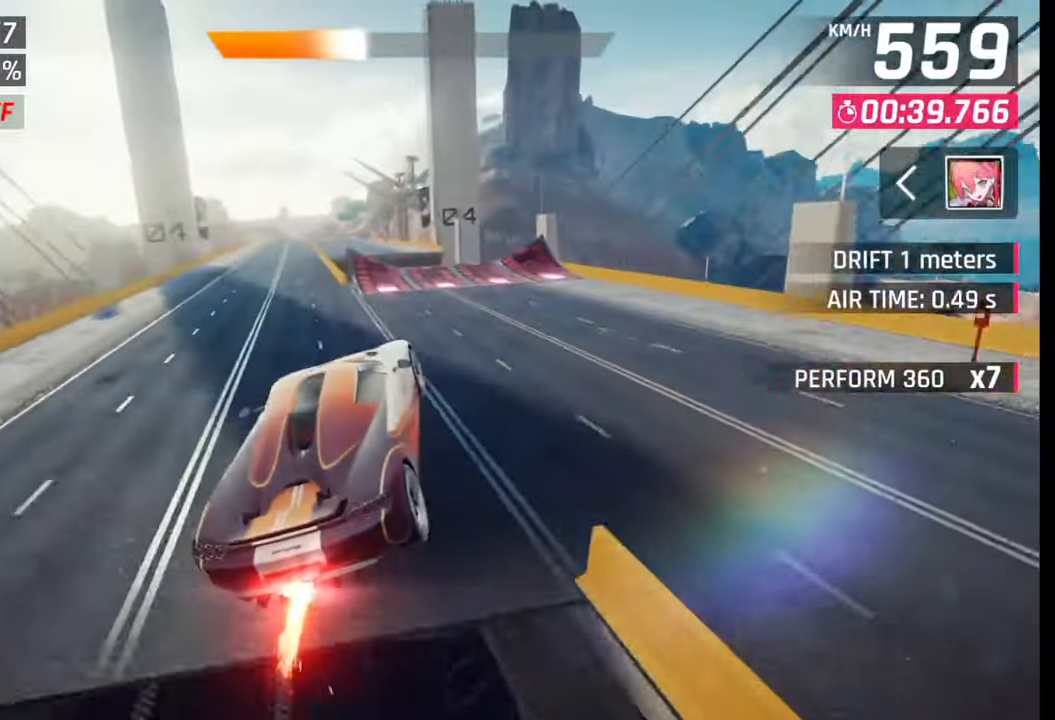
{"buttons": [], "left_stick": "center", "right_stick": "center", "events": [[17, "CROSS", "down"], [17, "R1", "down"], [150, "CROSS", "up"], [150, "R1", "up"], [367, "left_stick", "center"], [417, "SQUARE", "down"], [450, "SQUARE", "up"]]}
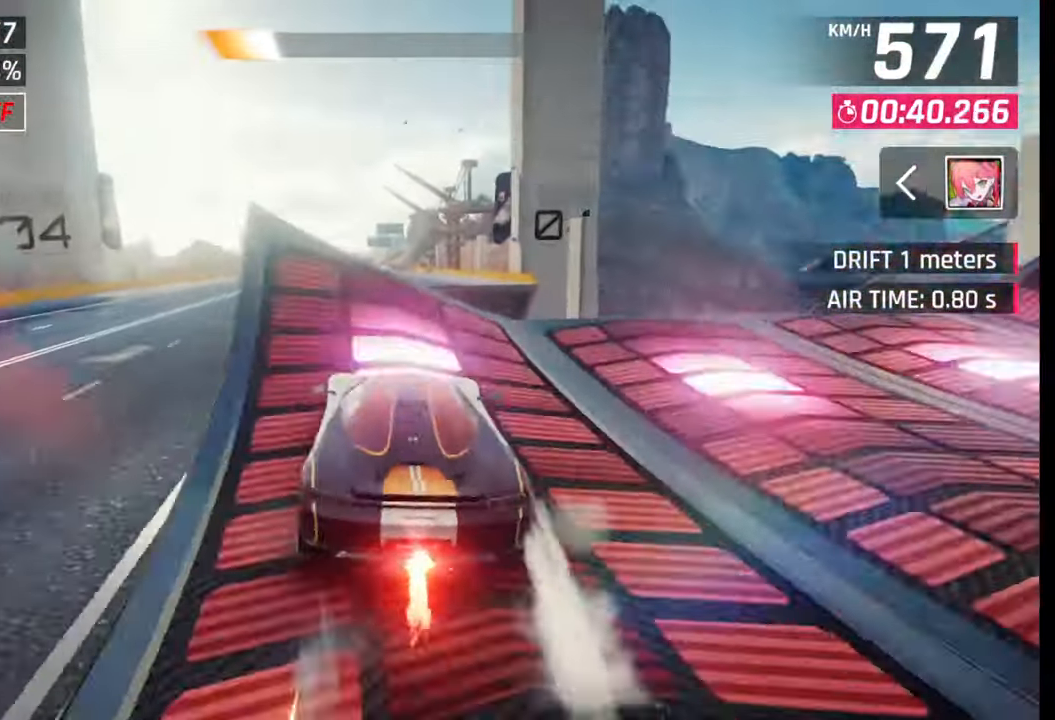
{"buttons": ["CROSS", "R1"], "left_stick": "left", "right_stick": "center", "events": [[133, "CROSS", "down"], [133, "R1", "down"], [200, "CROSS", "up"], [217, "R1", "up"], [250, "left_stick", "left"], [283, "CROSS", "down"], [300, "R1", "down"], [350, "CROSS", "up"], [350, "R1", "up"], [433, "CROSS", "down"], [433, "R1", "down"]]}
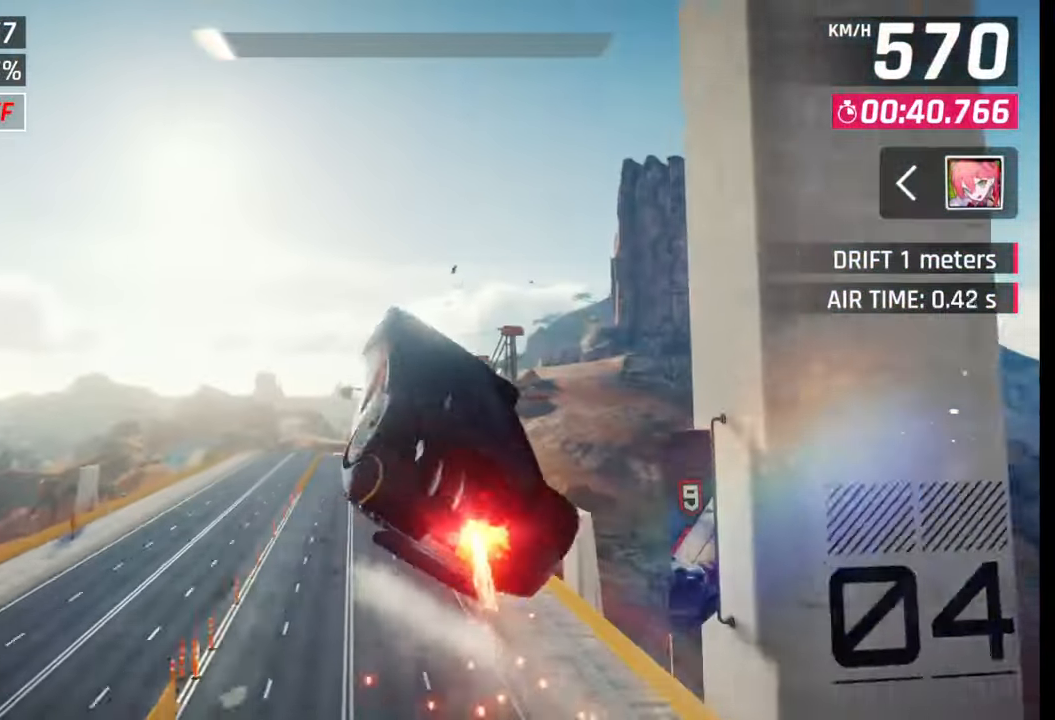
{"buttons": [], "left_stick": "center", "right_stick": "center", "events": [[17, "CROSS", "up"], [17, "R1", "up"], [100, "CROSS", "down"], [100, "R1", "down"], [167, "CROSS", "up"], [167, "R1", "up"], [233, "R1", "down"], [250, "CROSS", "down"], [300, "CROSS", "up"], [333, "R1", "up"], [400, "CROSS", "down"], [400, "R1", "down"], [467, "CROSS", "up"], [483, "R1", "up"], [500, "left_stick", "center"]]}
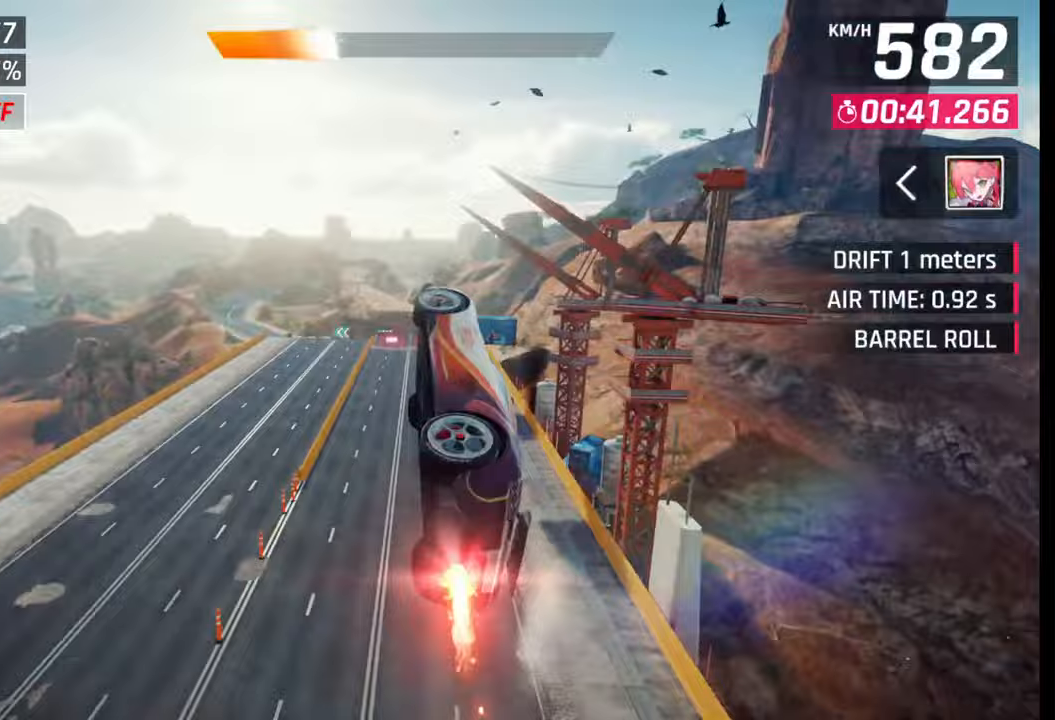
{"buttons": [], "left_stick": "center", "right_stick": "center", "events": [[50, "R1", "down"], [67, "CROSS", "down"], [117, "CROSS", "up"], [133, "R1", "up"], [267, "SQUARE", "down"], [300, "SQUARE", "up"]]}
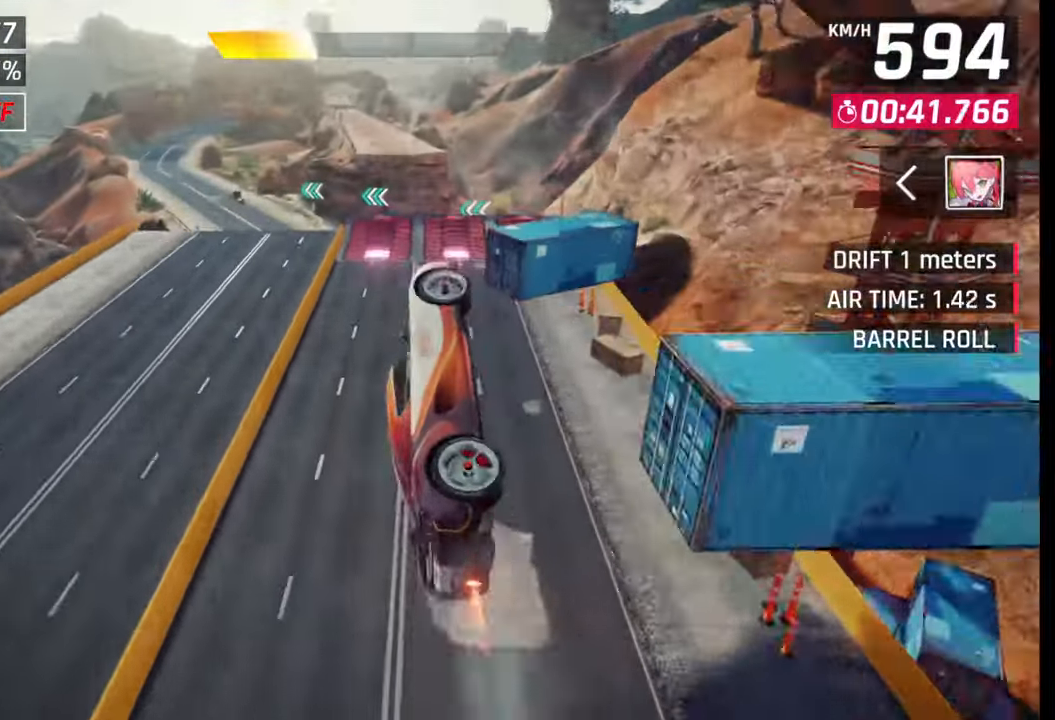
{"buttons": [], "left_stick": "left", "right_stick": "center", "events": [[400, "left_stick", "left"], [433, "SQUARE", "down"], [483, "SQUARE", "up"]]}
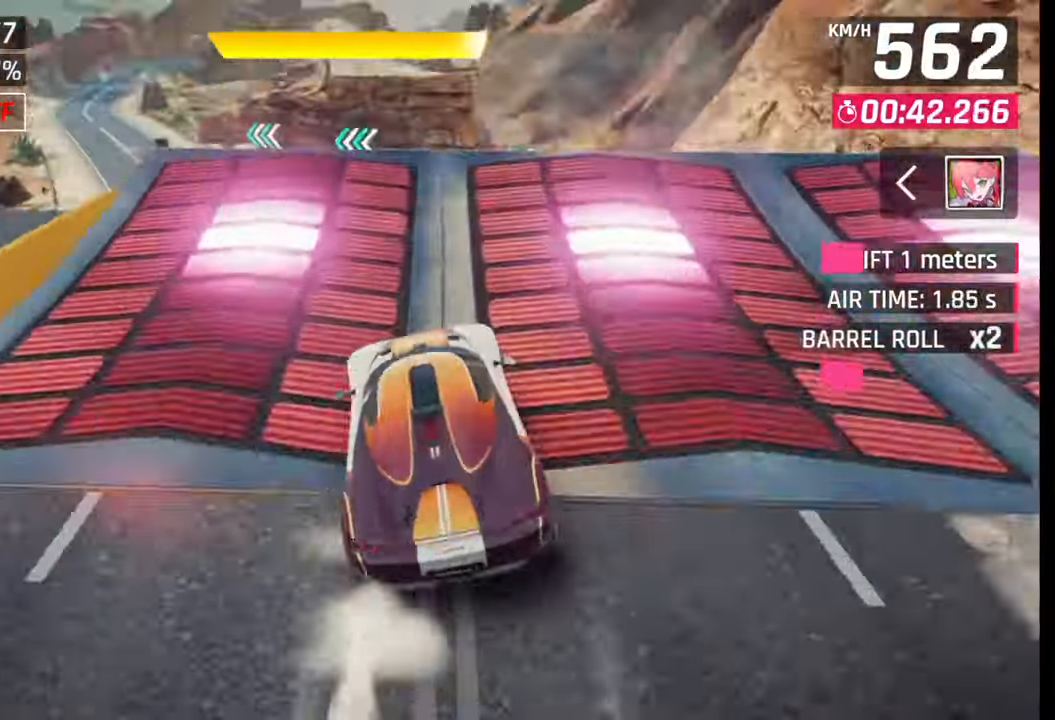
{"buttons": ["CROSS", "R1"], "left_stick": "center", "right_stick": "center", "events": [[50, "SQUARE", "down"], [117, "SQUARE", "up"], [167, "R1", "down"], [183, "CROSS", "down"], [250, "CROSS", "up"], [250, "R1", "up"], [317, "CROSS", "down"], [317, "R1", "down"], [317, "left_stick", "center"], [400, "CROSS", "up"], [400, "R1", "up"], [483, "CROSS", "down"], [483, "R1", "down"]]}
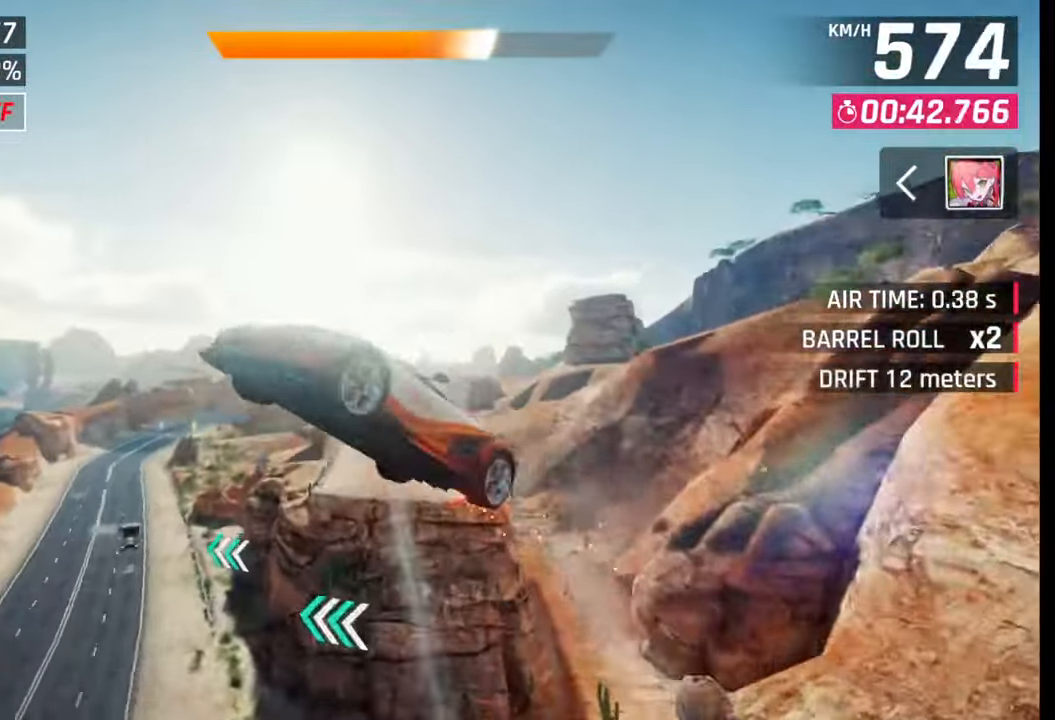
{"buttons": ["SQUARE"], "left_stick": "left", "right_stick": "center", "events": [[50, "CROSS", "up"], [50, "R1", "up"], [133, "CROSS", "down"], [133, "R1", "down"], [217, "CROSS", "up"], [217, "R1", "up"], [217, "left_stick", "left"], [267, "CROSS", "down"], [283, "R1", "down"], [400, "CROSS", "up"], [400, "R1", "up"], [500, "SQUARE", "down"]]}
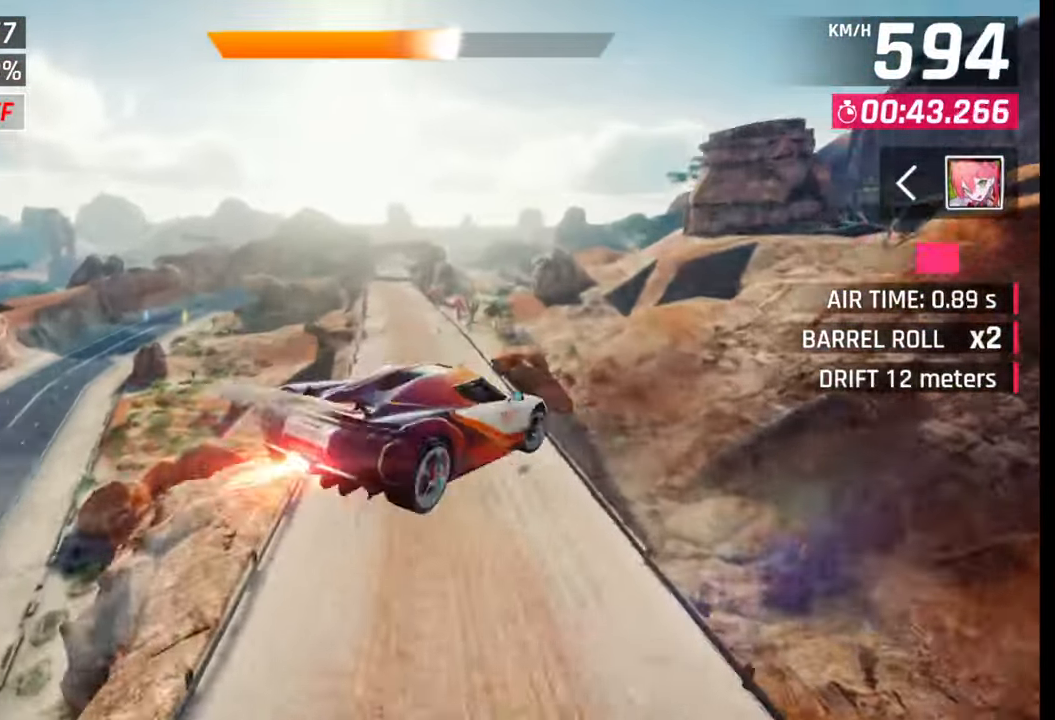
{"buttons": [], "left_stick": "left", "right_stick": "center", "events": [[50, "SQUARE", "up"], [67, "left_stick", "center"], [333, "CROSS", "down"], [400, "CROSS", "up"], [483, "left_stick", "left"]]}